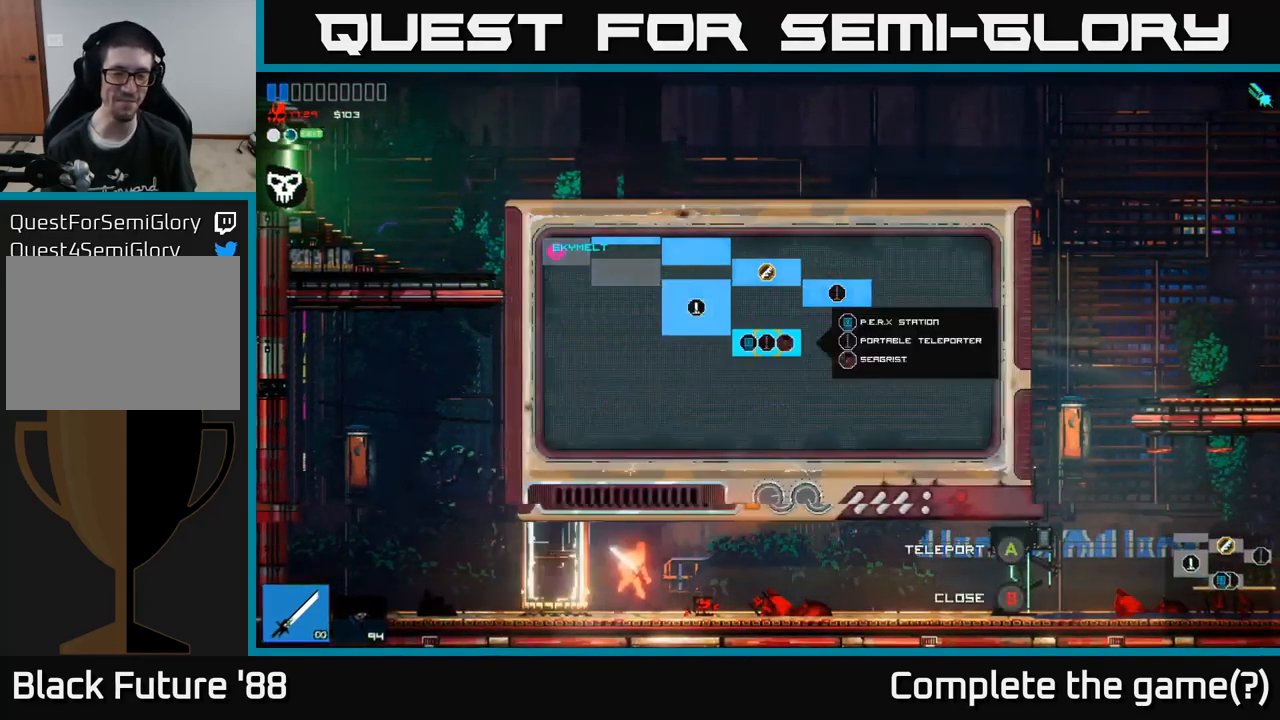
Gameplay with a controller (Xbox layout); each line is a JSON object with the inputs held at the frame after it. "events" lists button and stick changes between this image and that frame as [ms after this image, input, new state], when the widget could be followed in between.
{"buttons": [], "left_stick": "up", "right_stick": "center", "events": [[434, "left_stick", "up"]]}
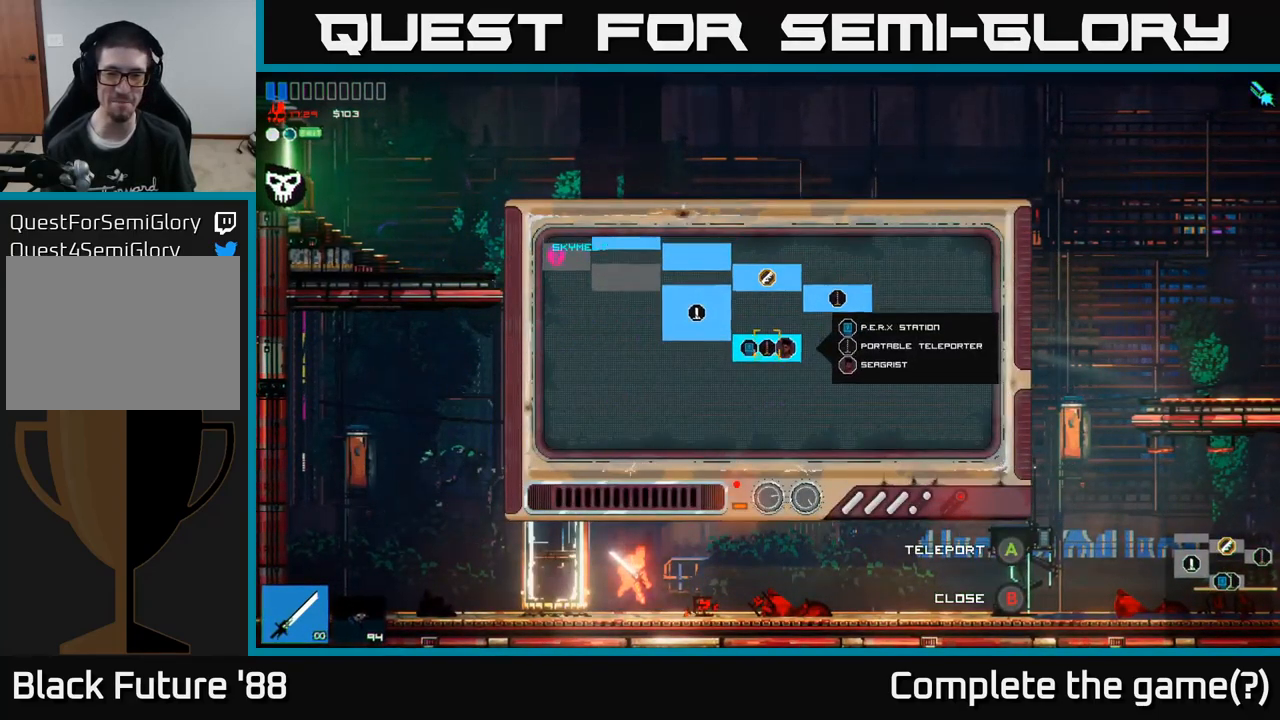
{"buttons": [], "left_stick": "left", "right_stick": "center", "events": [[200, "left_stick", "left"]]}
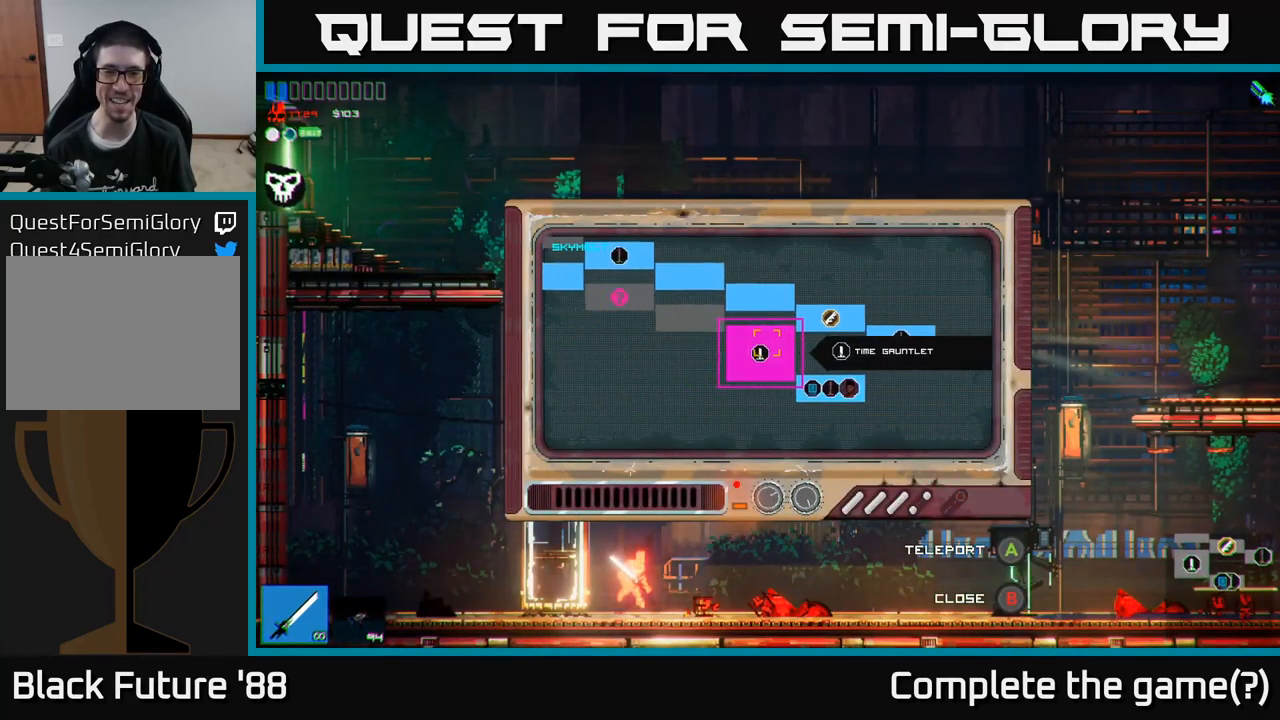
{"buttons": [], "left_stick": "left", "right_stick": "center", "events": [[217, "left_stick", "up-left"], [367, "left_stick", "left"]]}
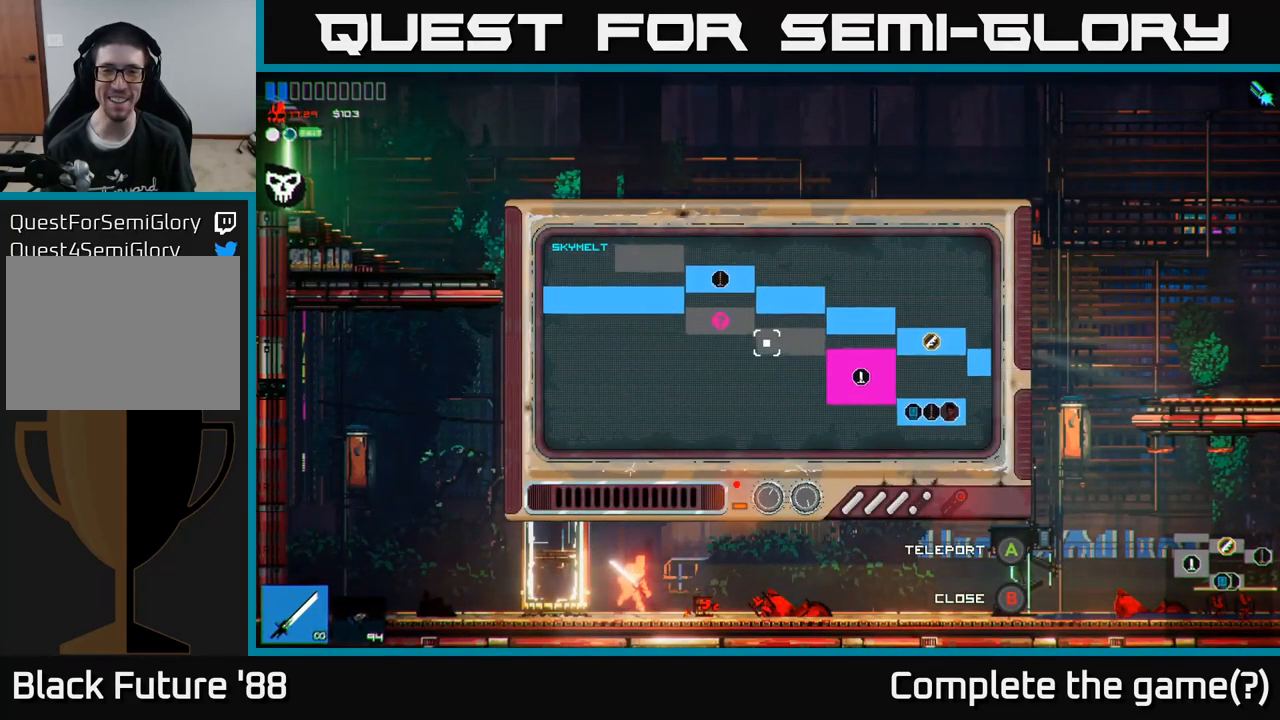
{"buttons": [], "left_stick": "center", "right_stick": "center", "events": [[267, "left_stick", "up-left"], [467, "left_stick", "center"]]}
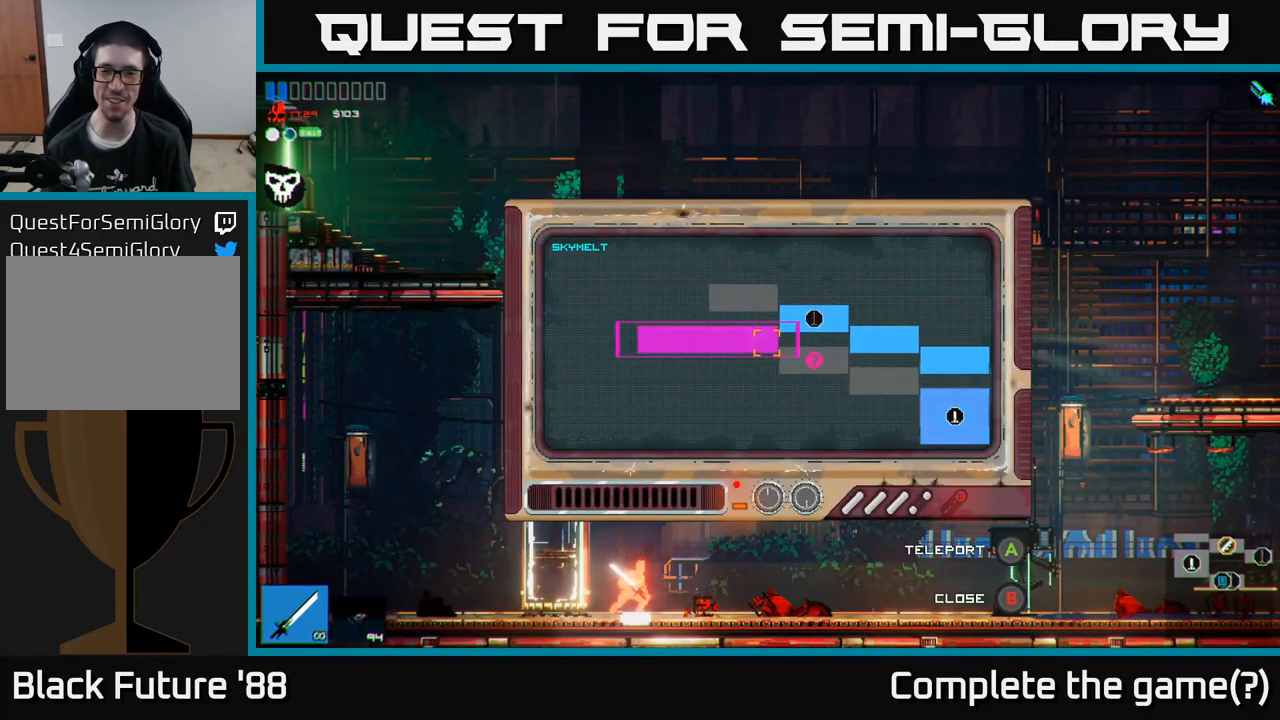
{"buttons": [], "left_stick": "center", "right_stick": "center", "events": [[350, "A", "down"], [484, "A", "up"]]}
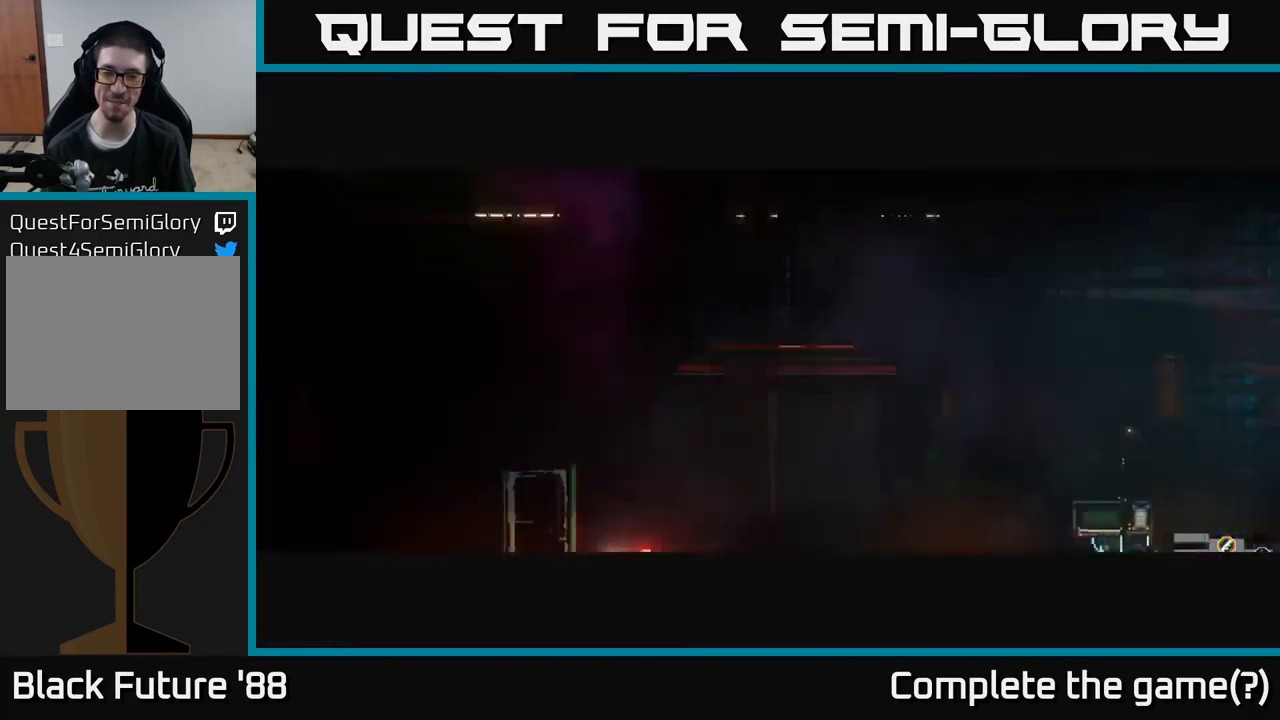
{"buttons": [], "left_stick": "center", "right_stick": "center", "events": []}
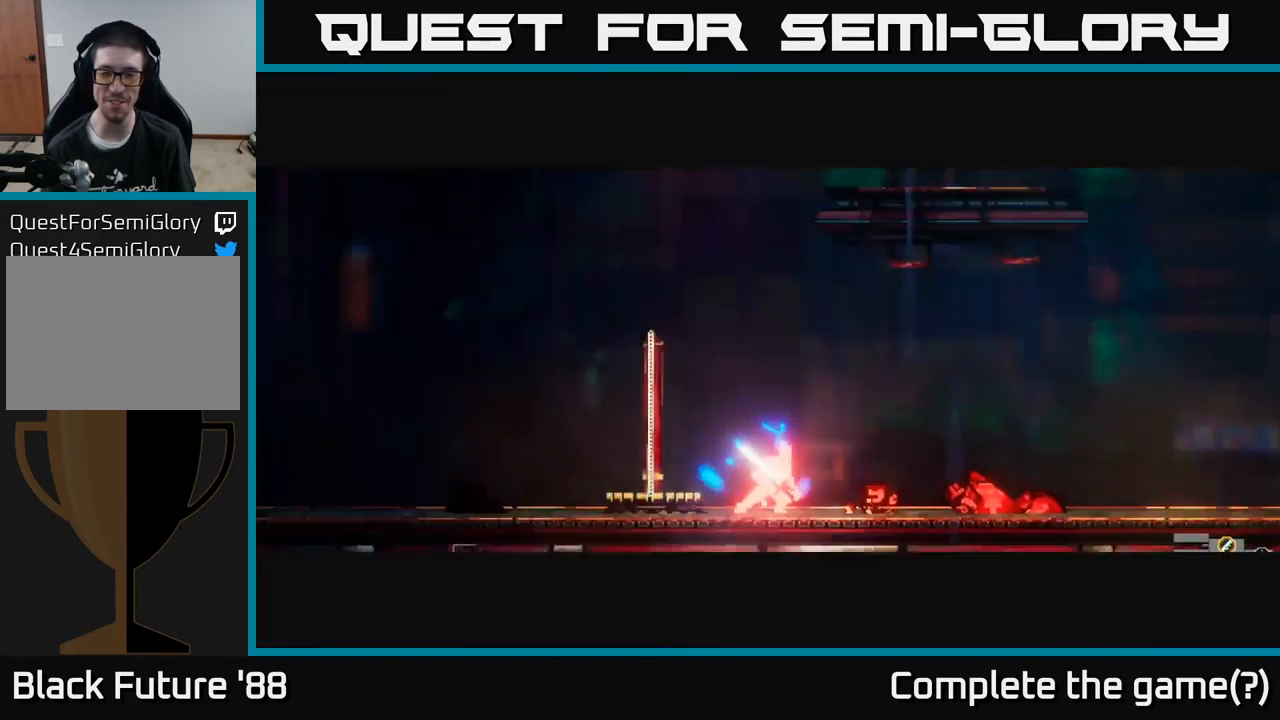
{"buttons": [], "left_stick": "center", "right_stick": "center", "events": []}
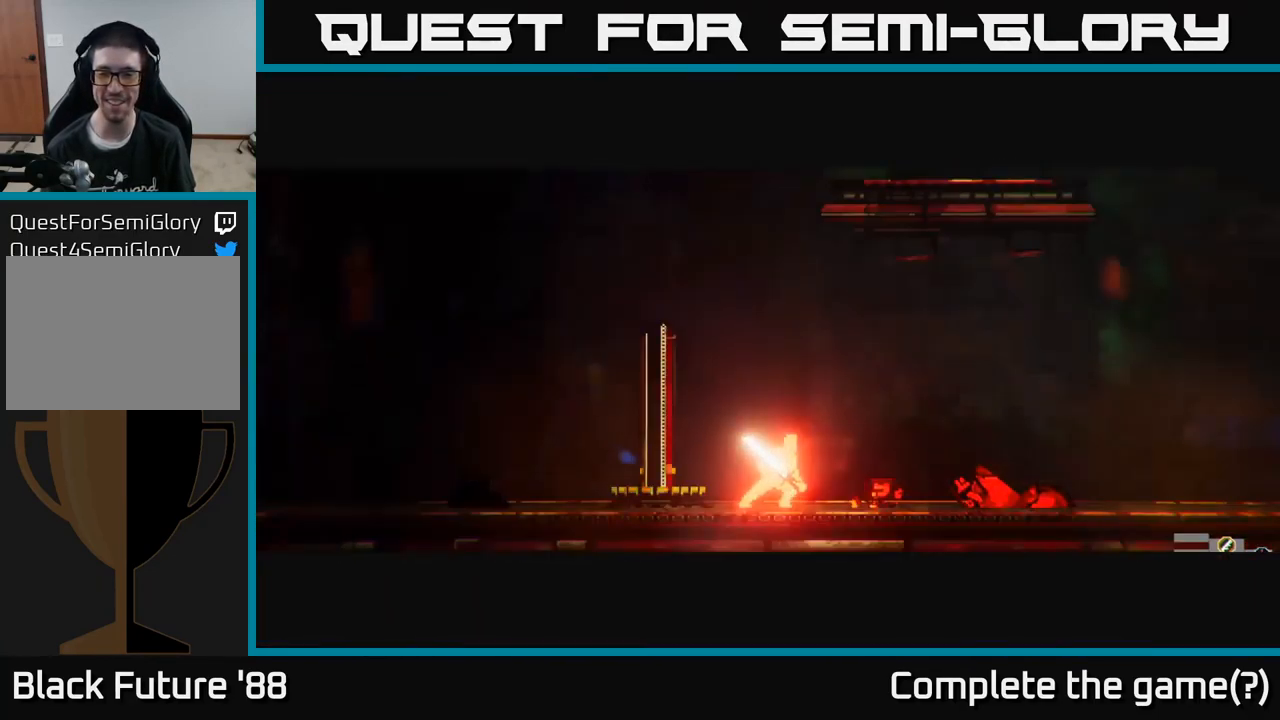
{"buttons": [], "left_stick": "center", "right_stick": "center", "events": []}
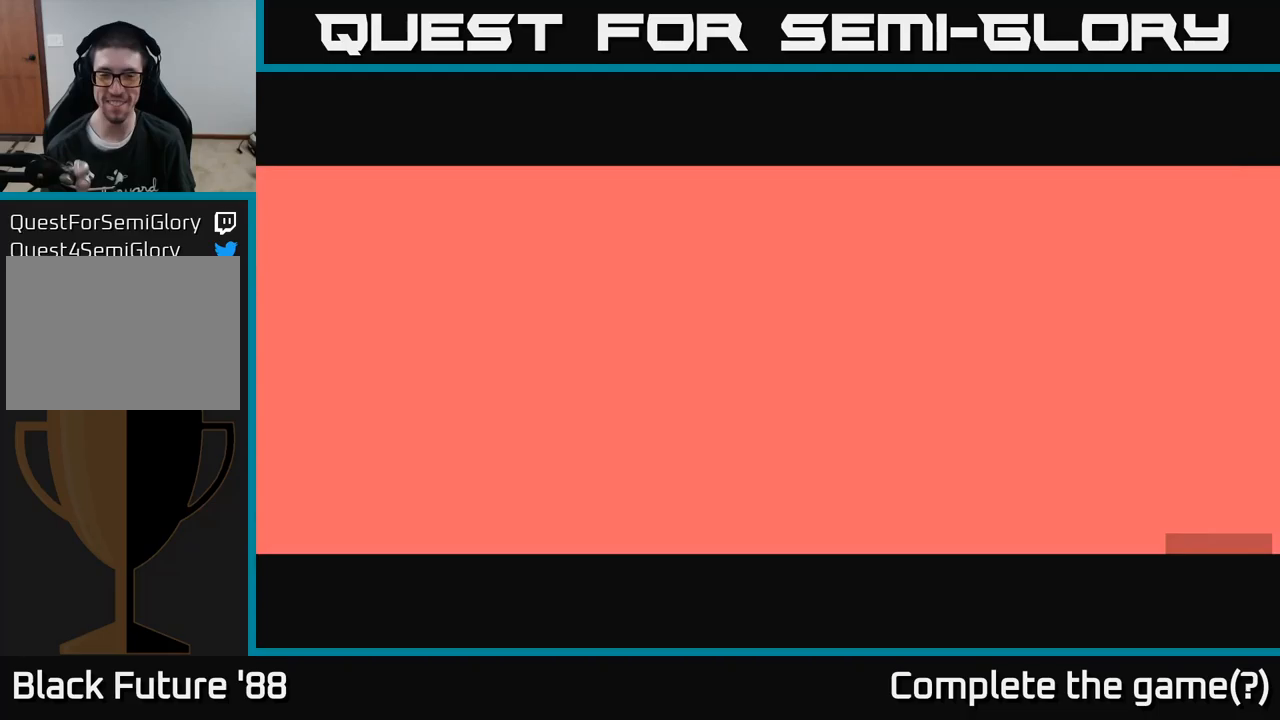
{"buttons": [], "left_stick": "center", "right_stick": "center", "events": []}
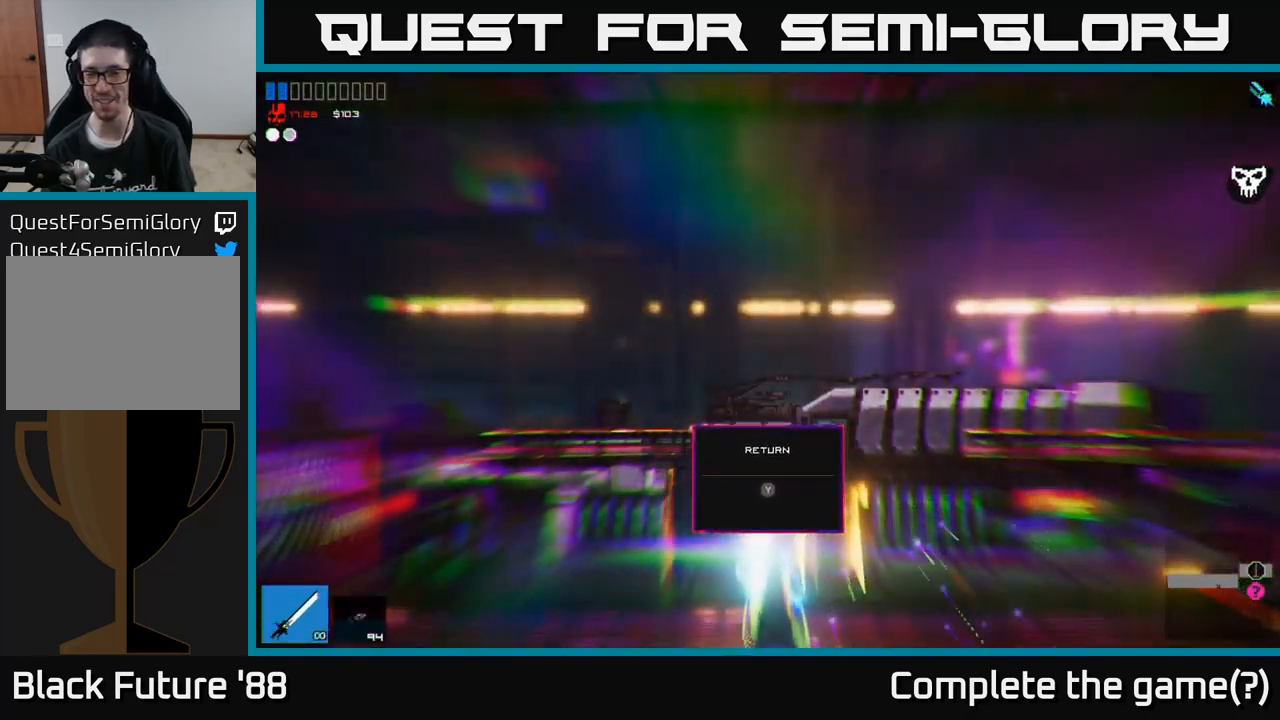
{"buttons": [], "left_stick": "right", "right_stick": "right", "events": [[167, "left_stick", "right"], [217, "right_stick", "right"]]}
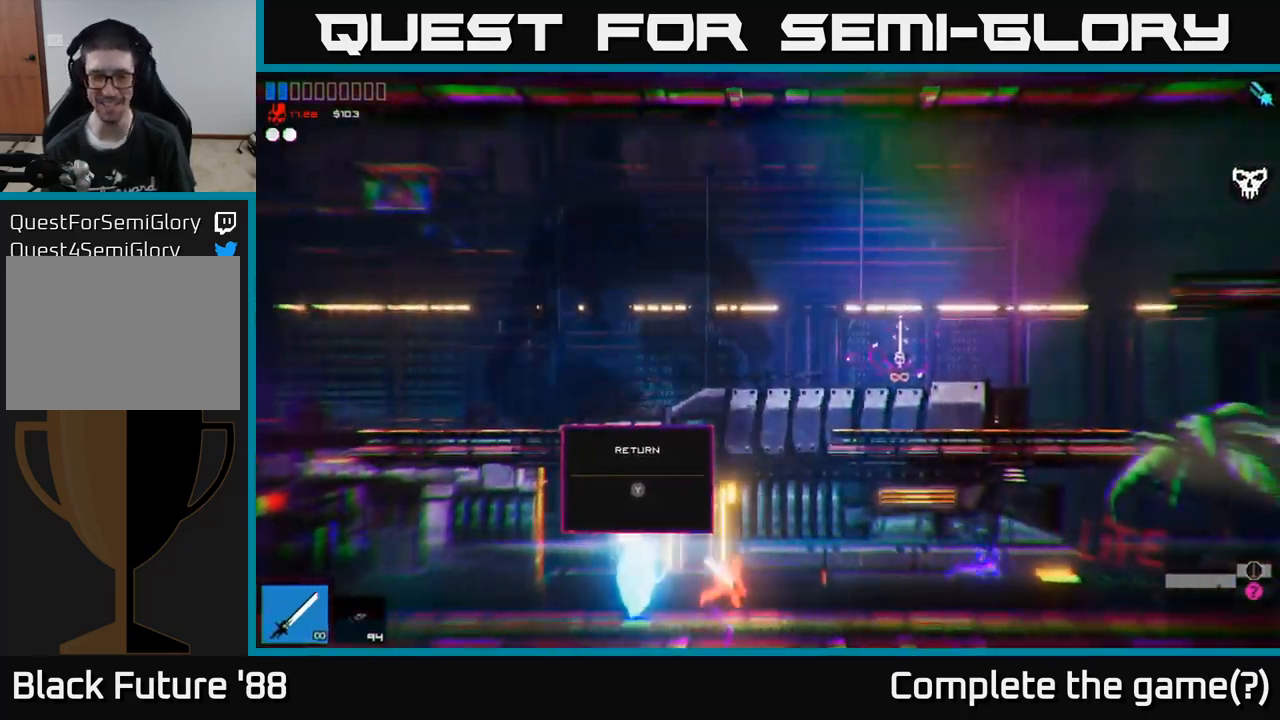
{"buttons": [], "left_stick": "right", "right_stick": "right", "events": []}
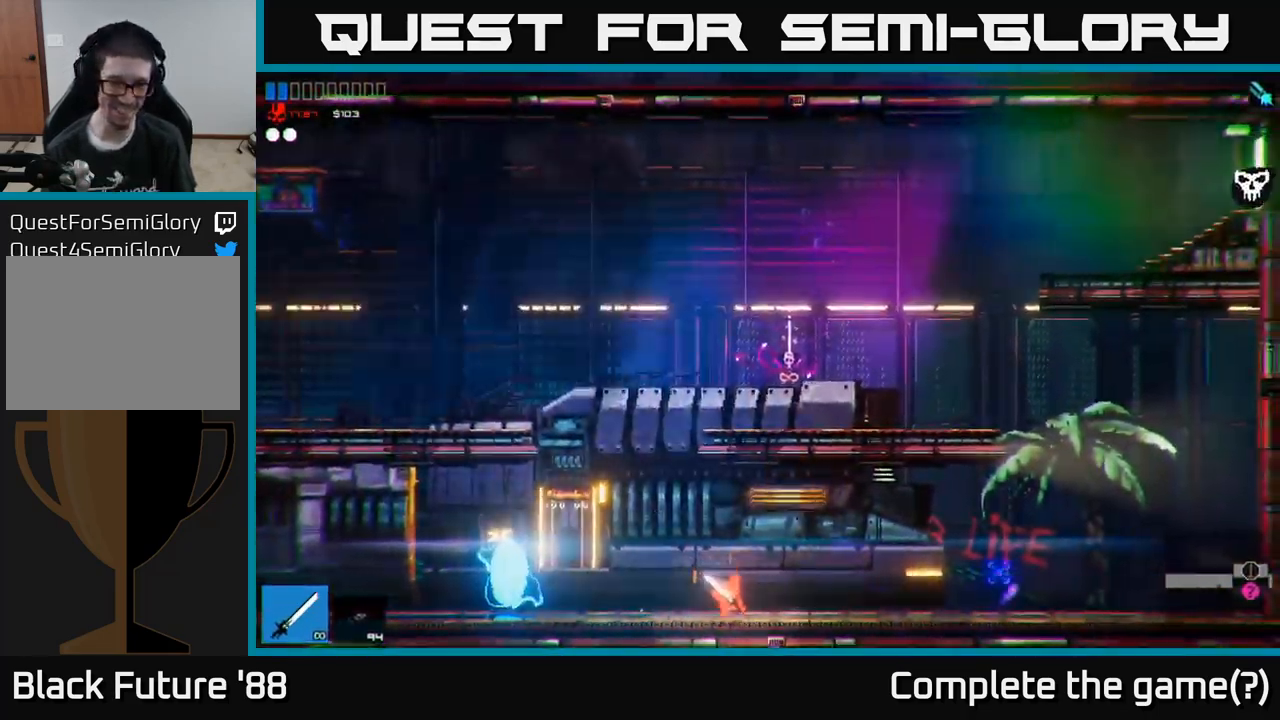
{"buttons": [], "left_stick": "right", "right_stick": "right", "events": [[17, "L1", "down"], [150, "L1", "up"]]}
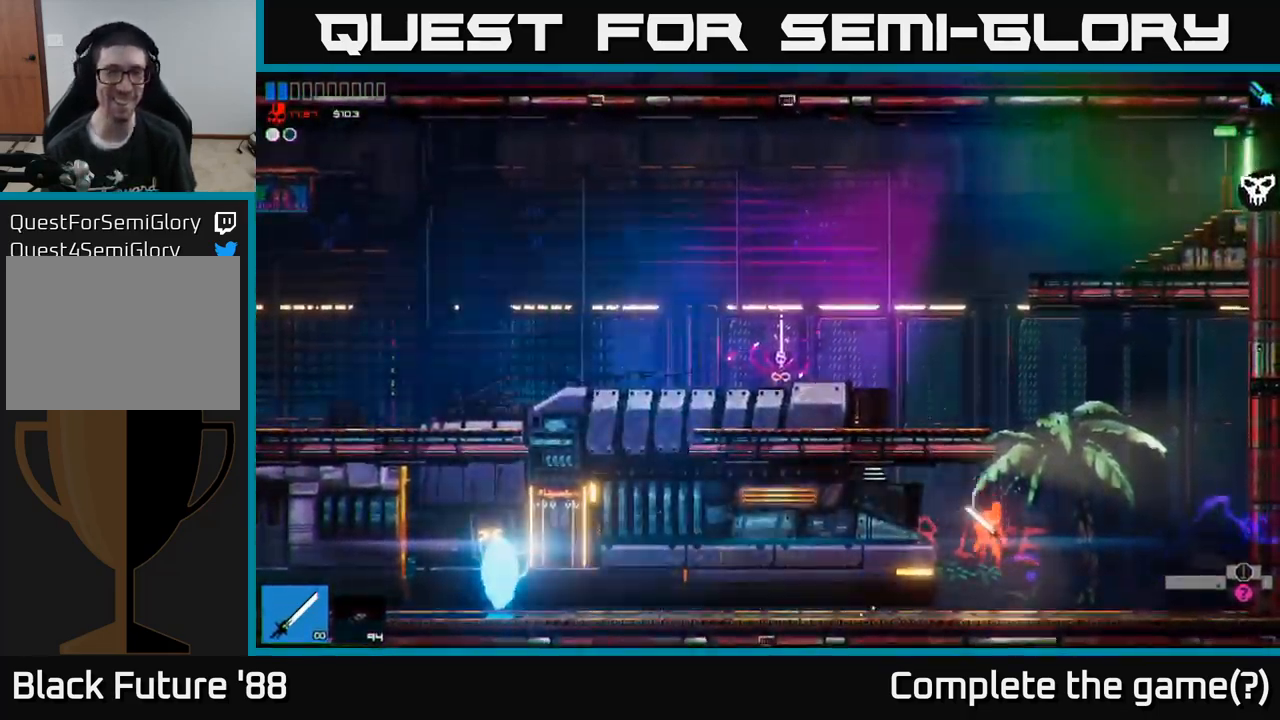
{"buttons": [], "left_stick": "right", "right_stick": "right", "events": []}
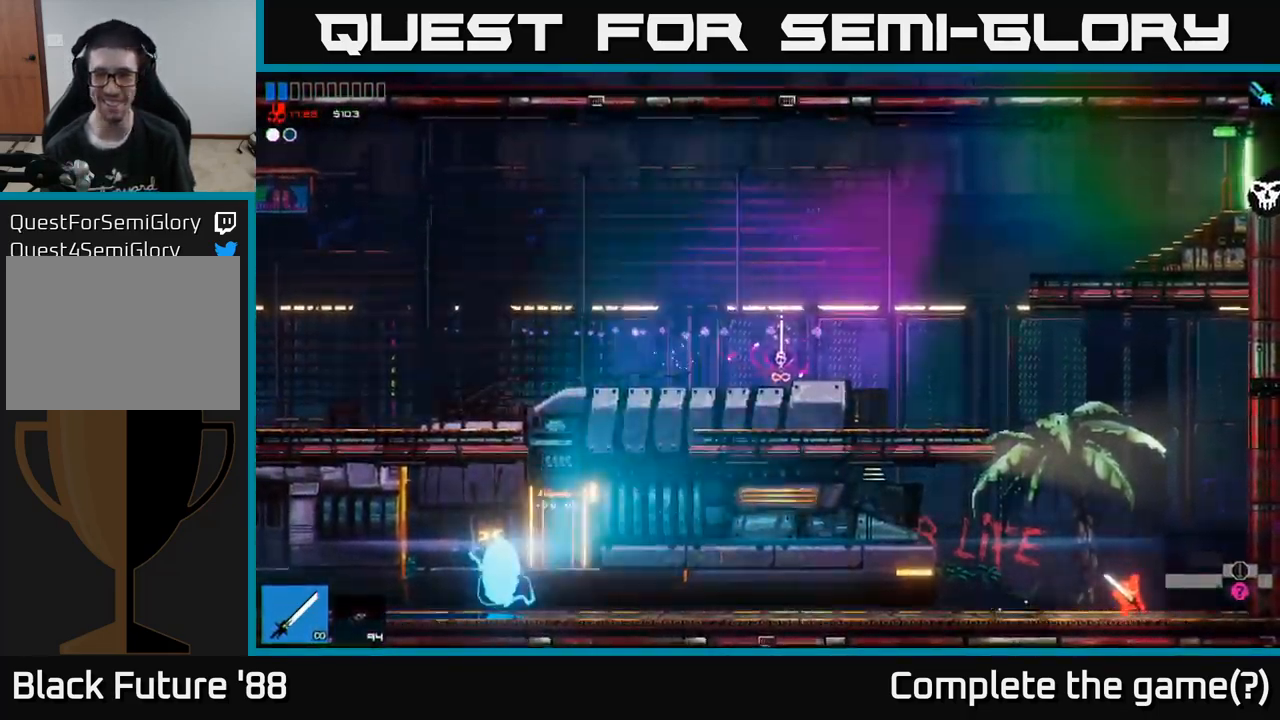
{"buttons": [], "left_stick": "right", "right_stick": "right", "events": []}
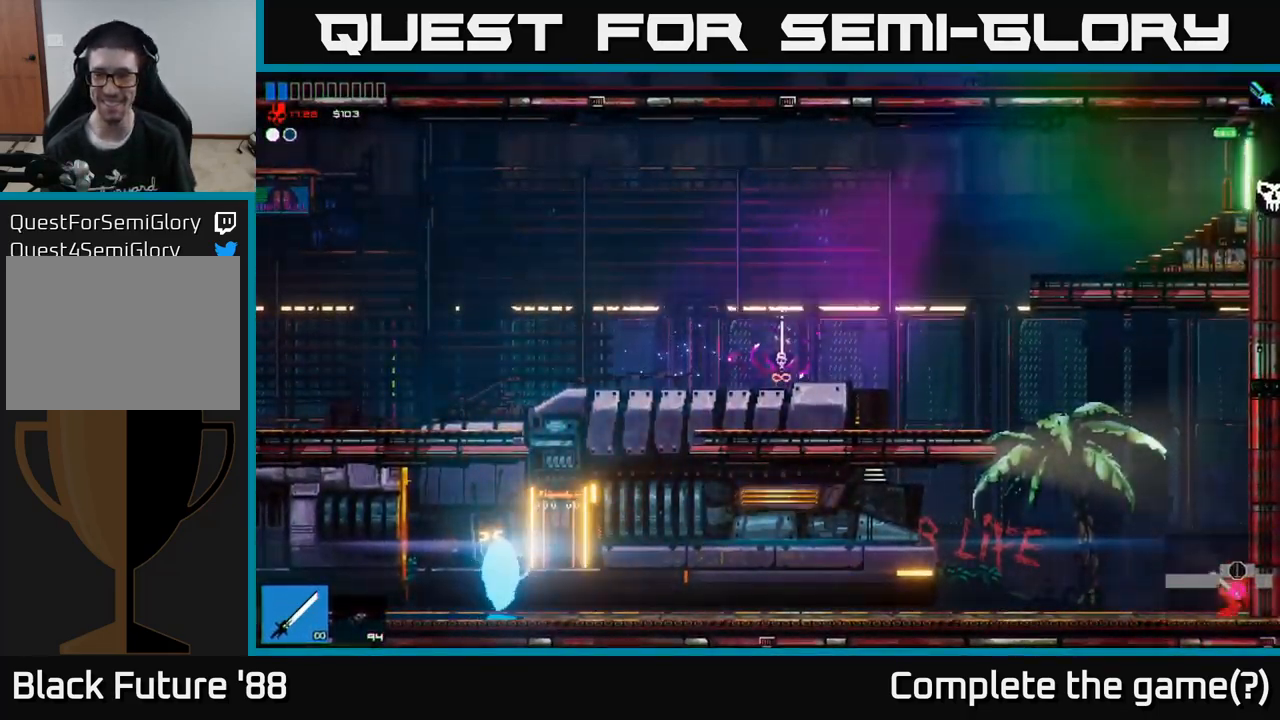
{"buttons": ["A"], "left_stick": "left", "right_stick": "right", "events": [[217, "left_stick", "left"], [467, "A", "down"]]}
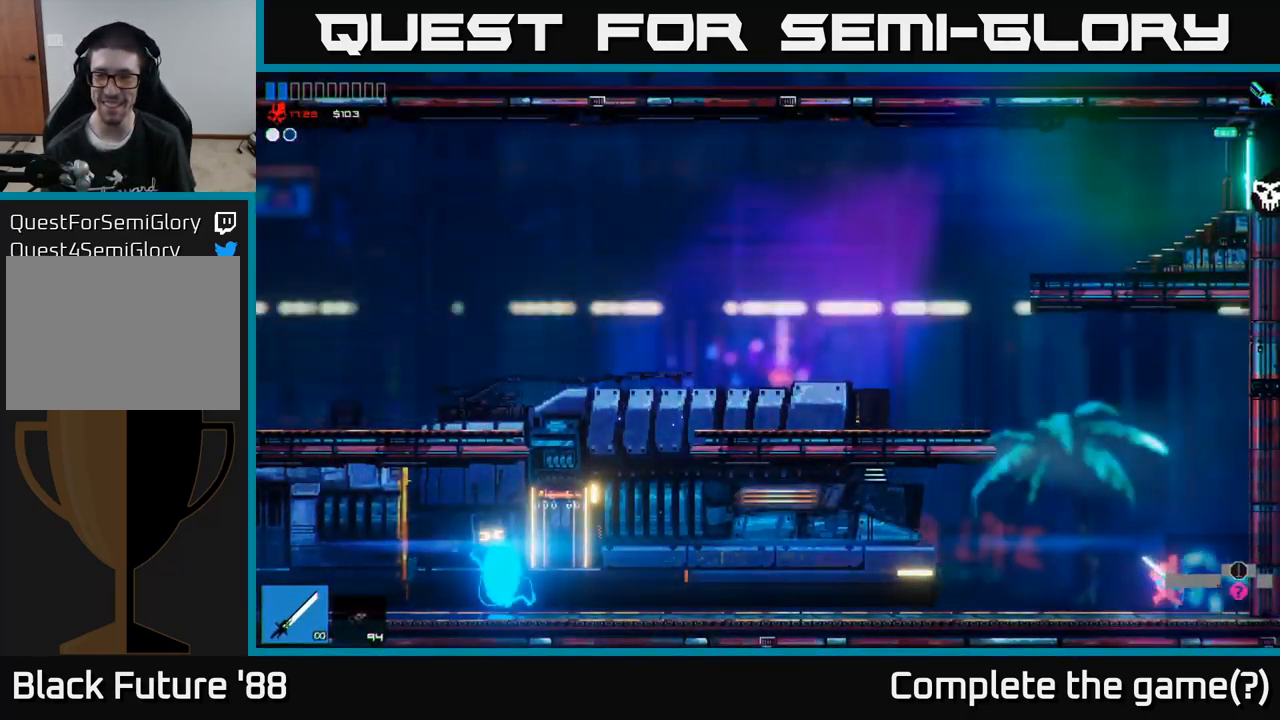
{"buttons": ["A"], "left_stick": "left", "right_stick": "right", "events": [[267, "A", "up"], [383, "A", "down"]]}
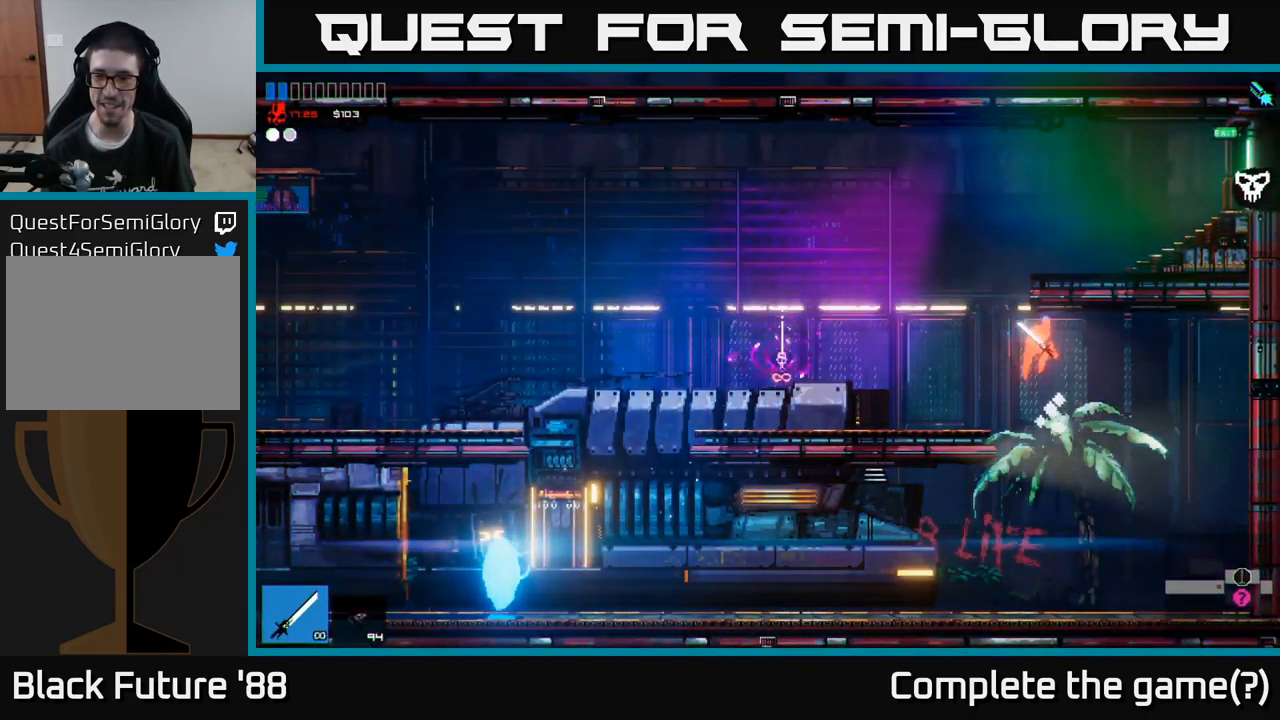
{"buttons": [], "left_stick": "right", "right_stick": "right", "events": [[83, "left_stick", "up-left"], [117, "A", "up"], [383, "left_stick", "center"], [500, "left_stick", "right"]]}
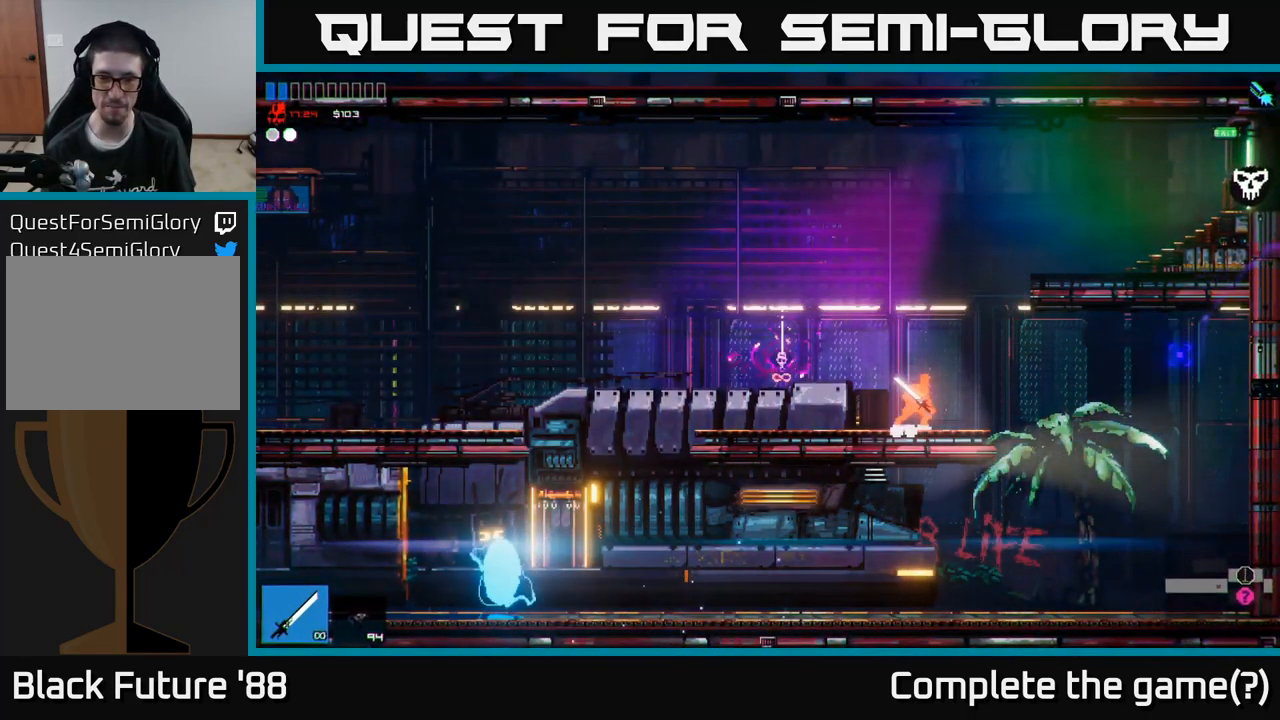
{"buttons": ["A"], "left_stick": "right", "right_stick": "right", "events": [[67, "A", "down"], [333, "A", "up"], [417, "A", "down"]]}
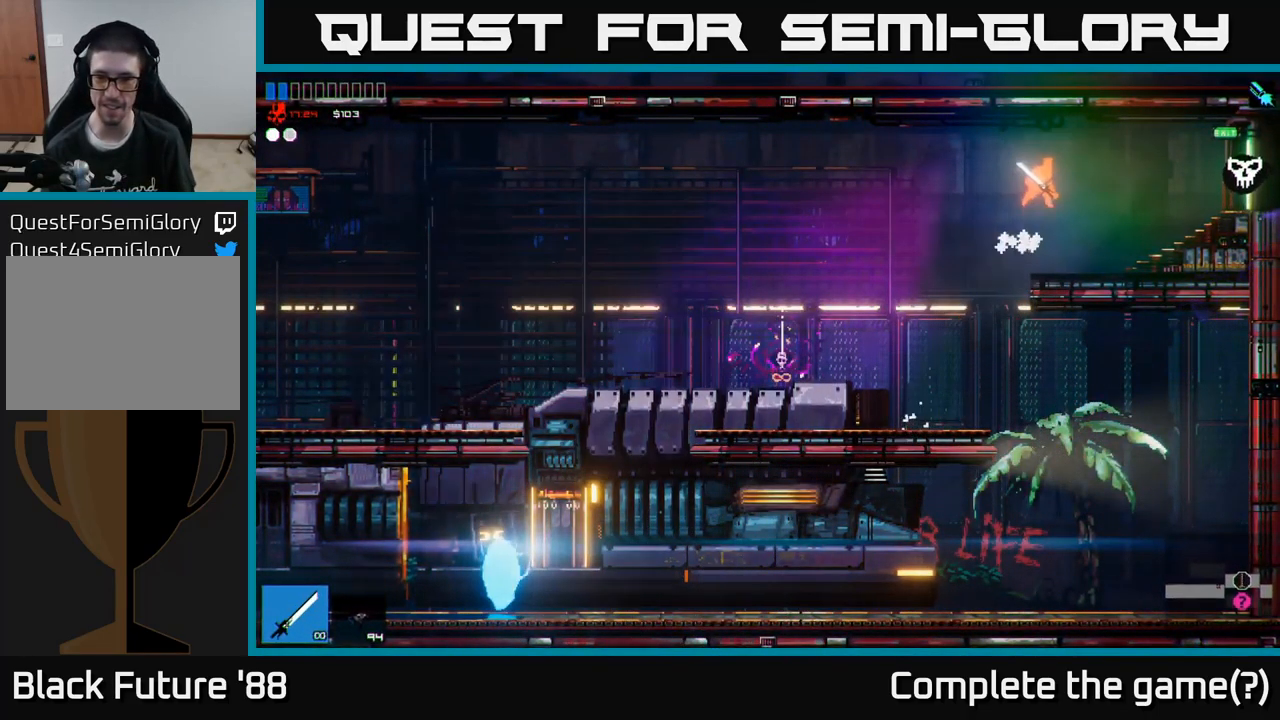
{"buttons": [], "left_stick": "right", "right_stick": "right", "events": [[50, "A", "up"], [166, "L1", "down"], [266, "L1", "up"]]}
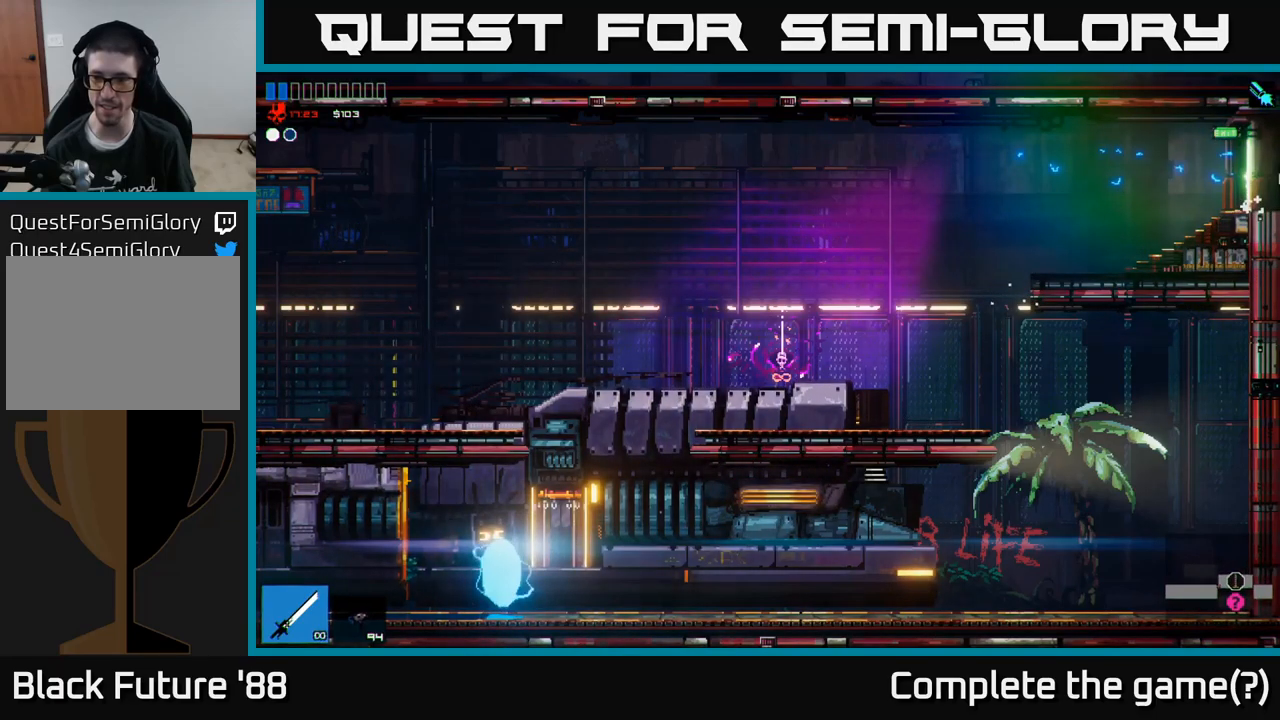
{"buttons": [], "left_stick": "right", "right_stick": "right", "events": []}
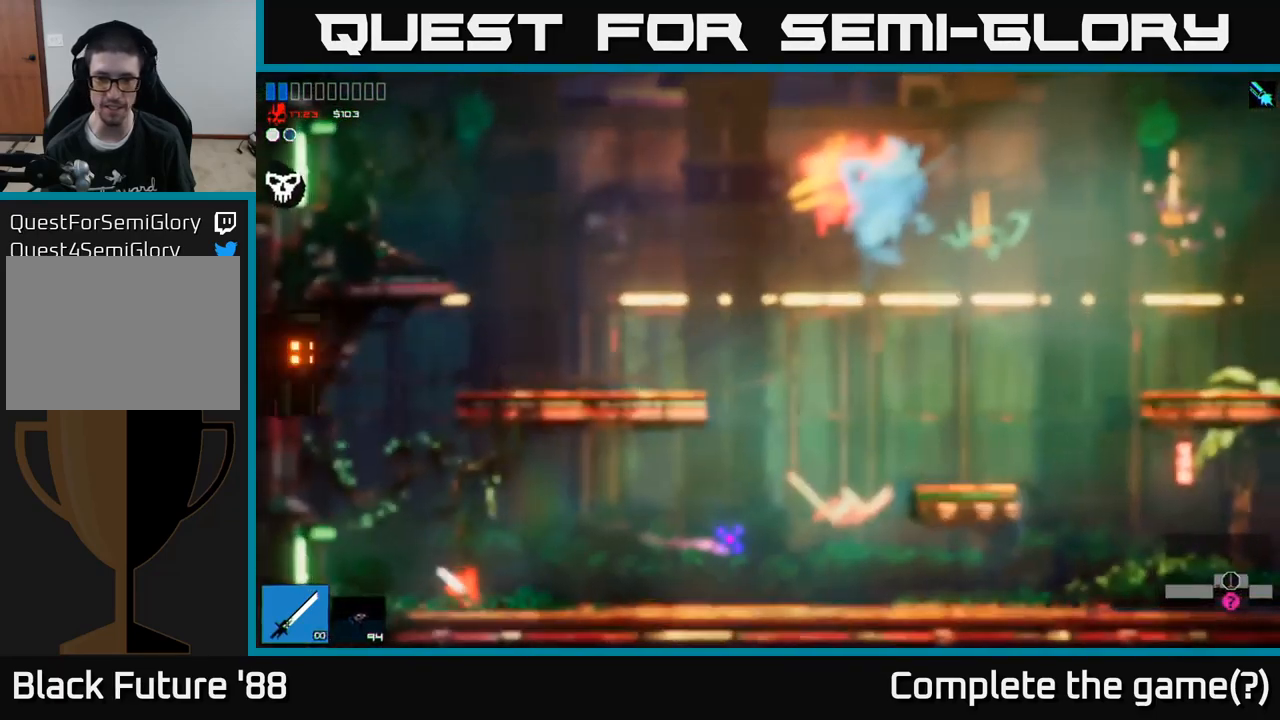
{"buttons": ["A"], "left_stick": "right", "right_stick": "right", "events": [[483, "A", "down"]]}
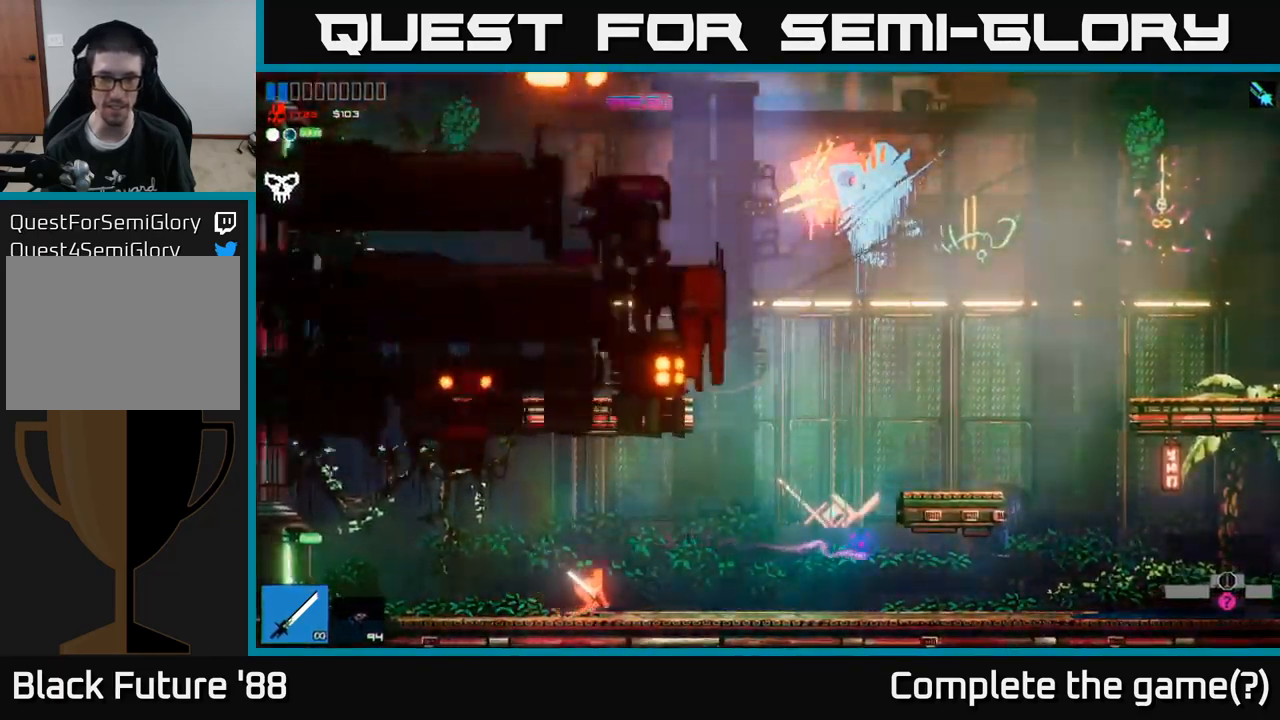
{"buttons": ["A"], "left_stick": "right", "right_stick": "right", "events": [[133, "A", "up"], [133, "L1", "down"], [267, "L1", "up"], [433, "A", "down"]]}
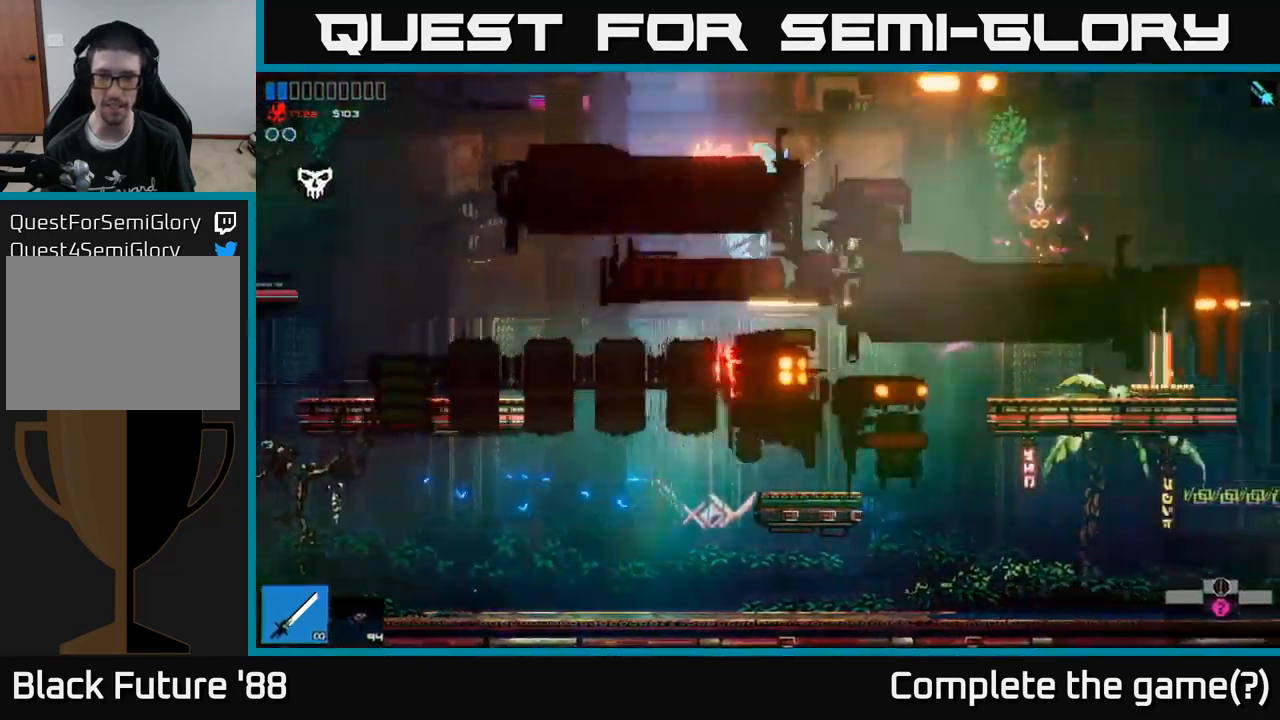
{"buttons": [], "left_stick": "right", "right_stick": "right", "events": [[83, "A", "up"]]}
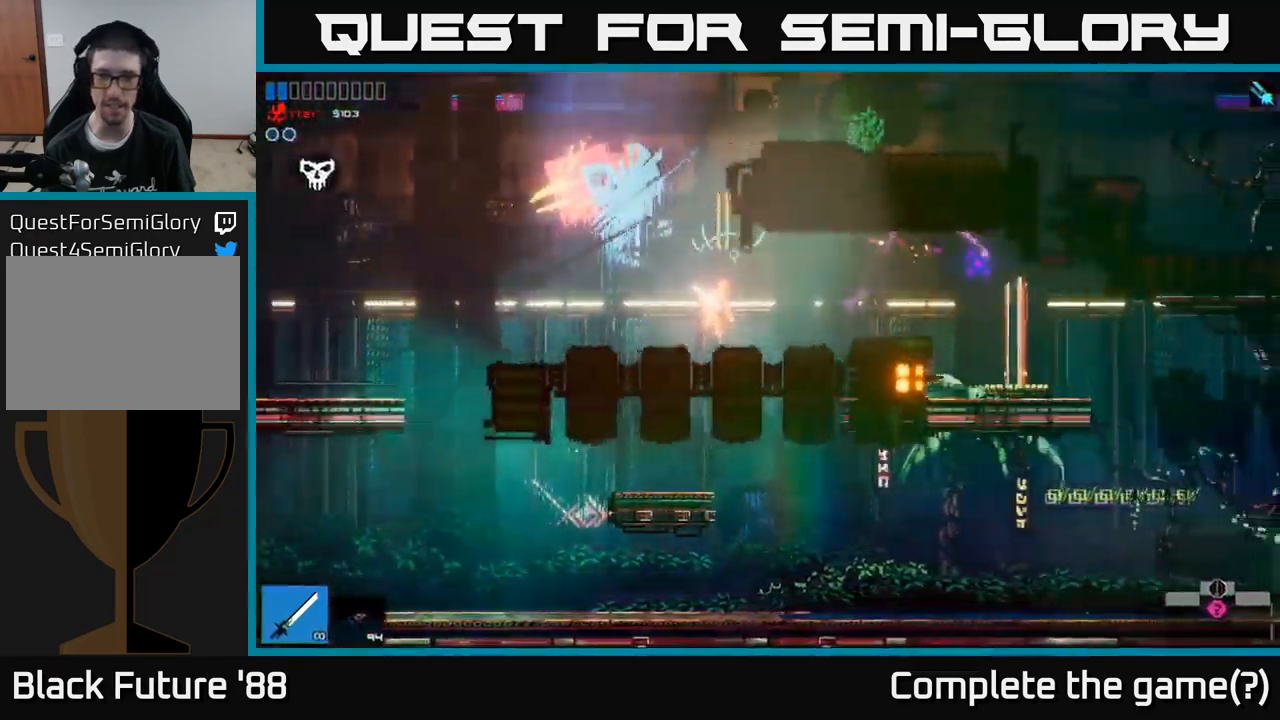
{"buttons": [], "left_stick": "right", "right_stick": "right", "events": [[200, "L1", "down"], [333, "L1", "up"]]}
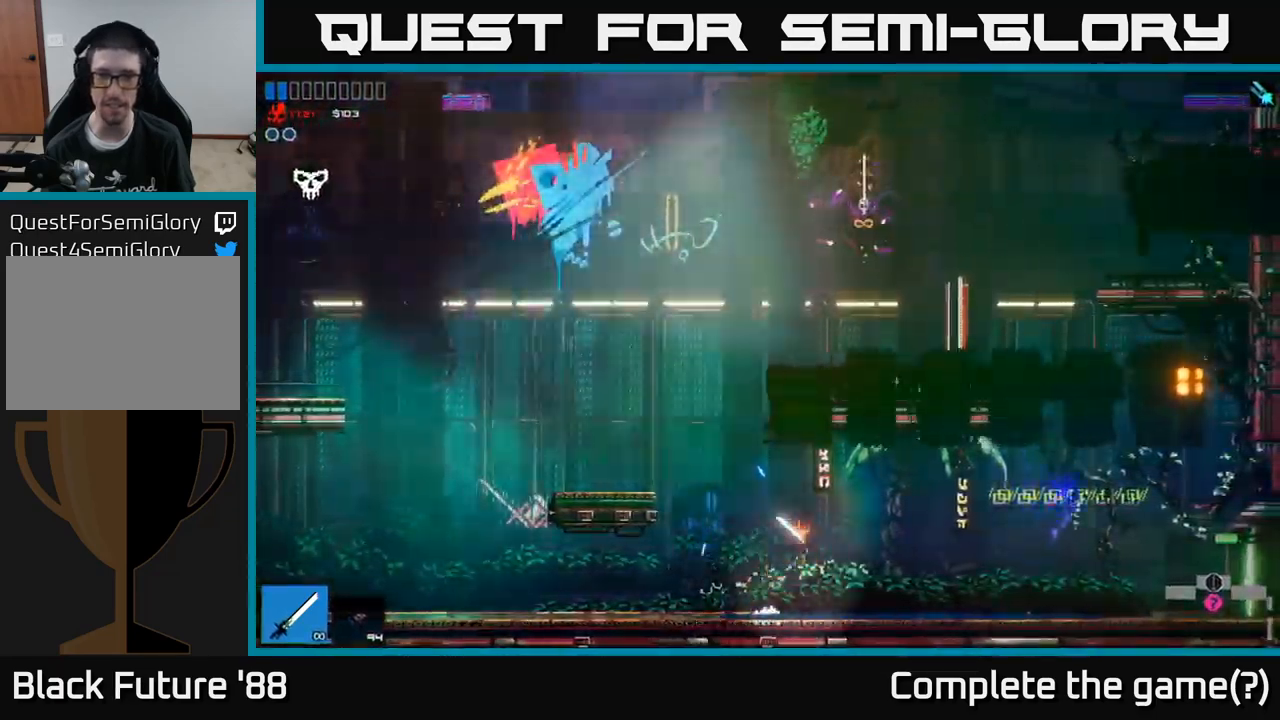
{"buttons": [], "left_stick": "right", "right_stick": "right", "events": []}
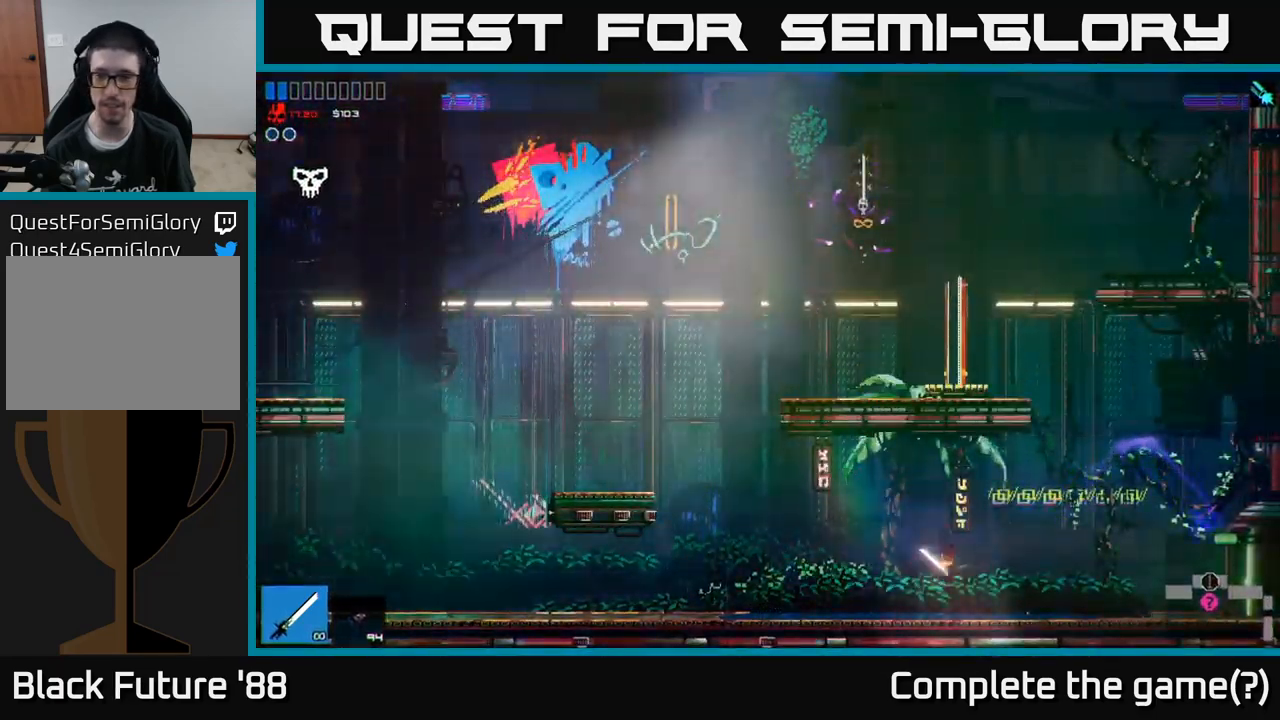
{"buttons": [], "left_stick": "right", "right_stick": "right", "events": [[183, "A", "down"], [250, "A", "up"]]}
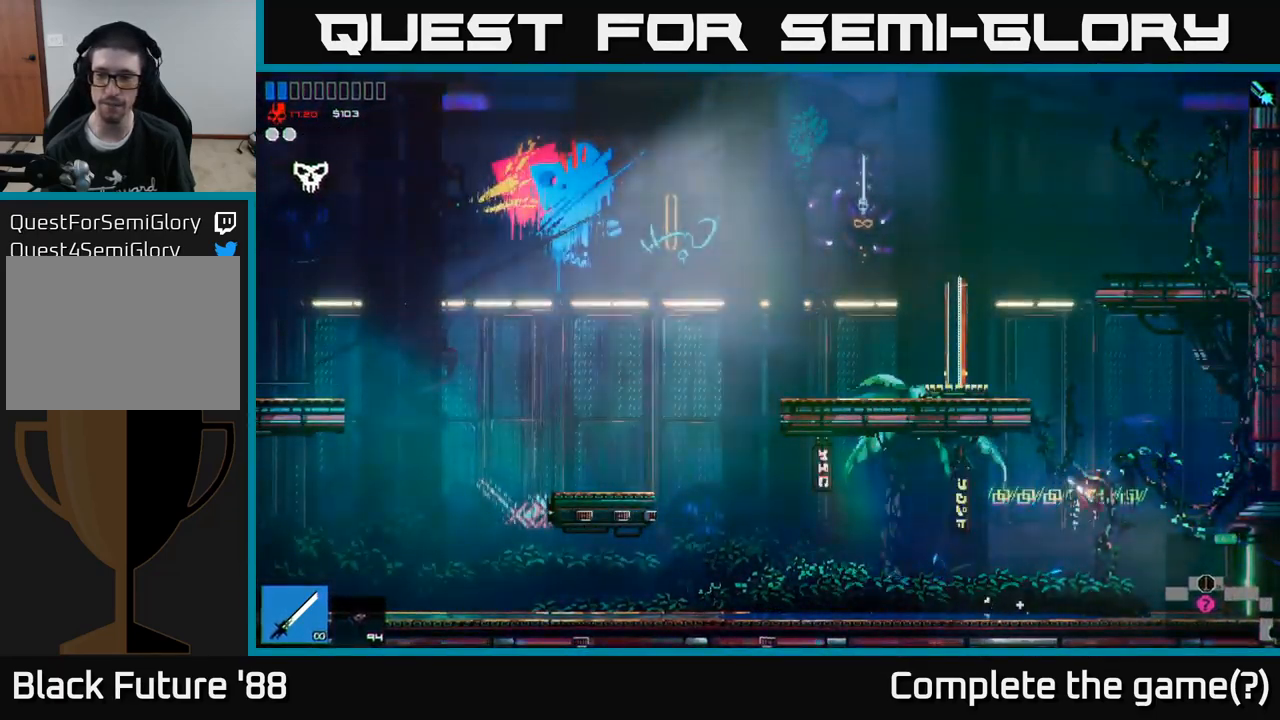
{"buttons": [], "left_stick": "right", "right_stick": "right", "events": []}
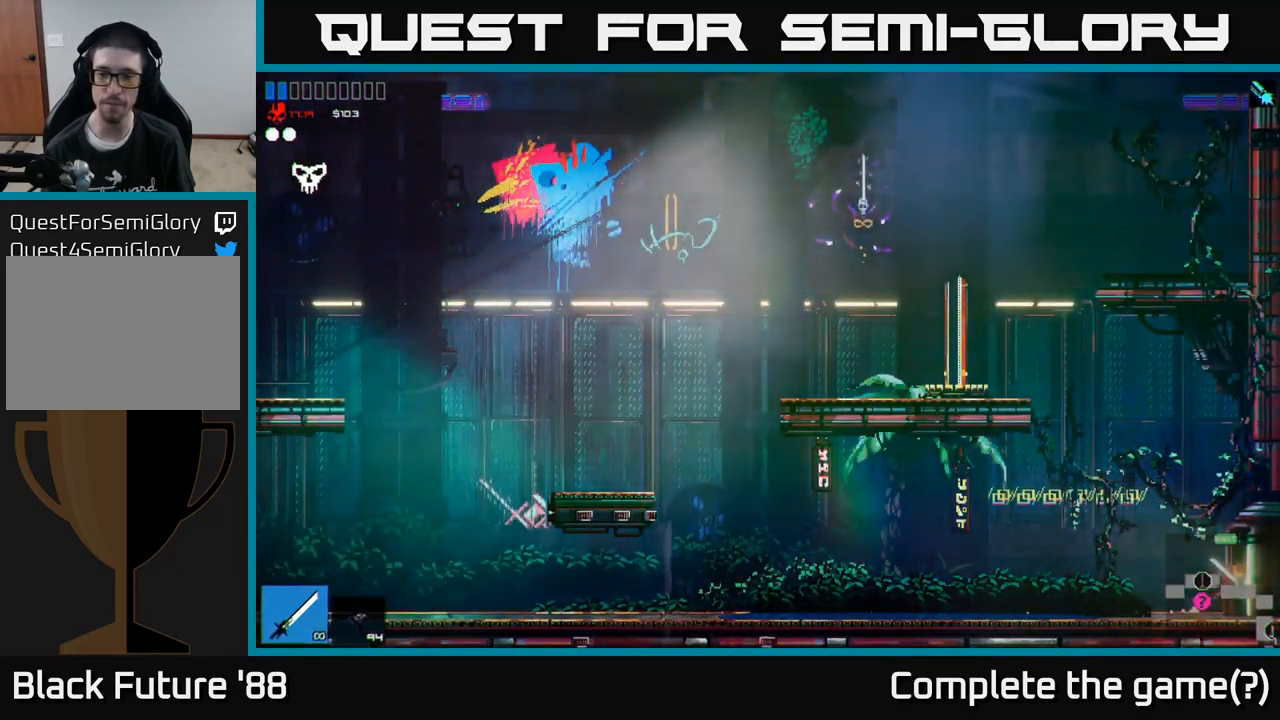
{"buttons": [], "left_stick": "right", "right_stick": "right", "events": []}
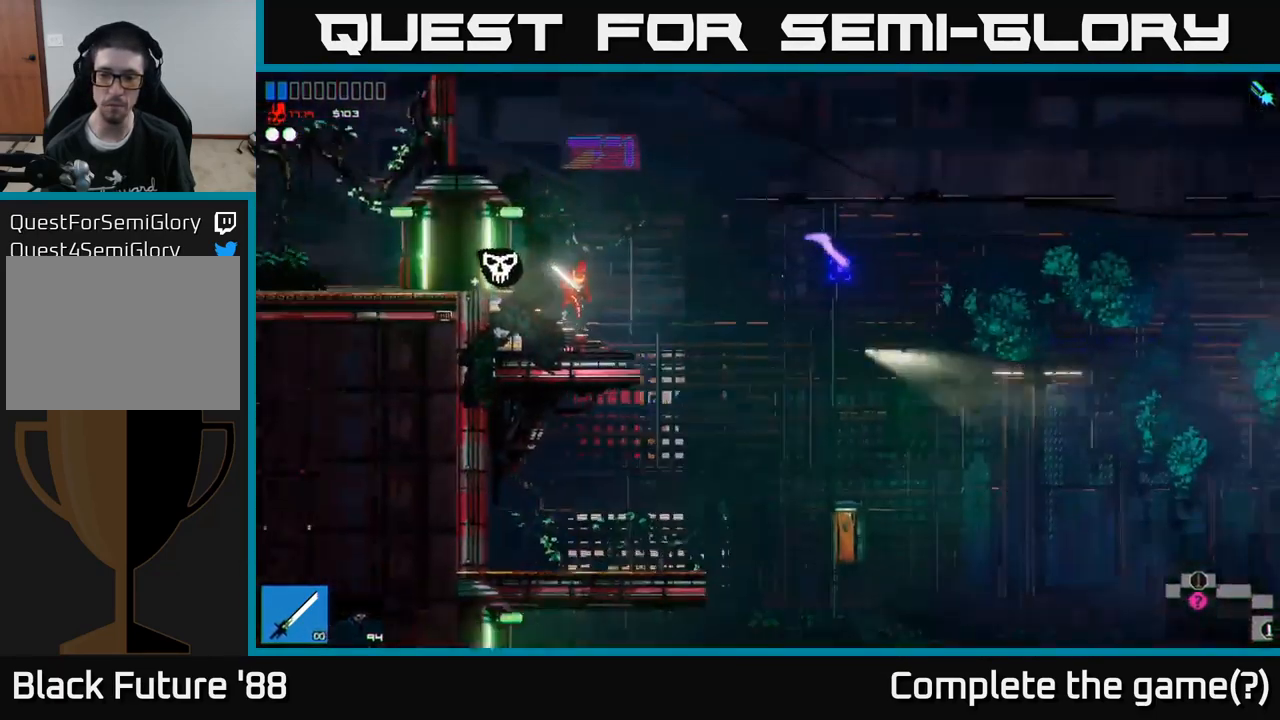
{"buttons": [], "left_stick": "right", "right_stick": "down-left", "events": [[167, "right_stick", "down"], [334, "left_stick", "center"], [334, "right_stick", "down-left"], [384, "left_stick", "right"]]}
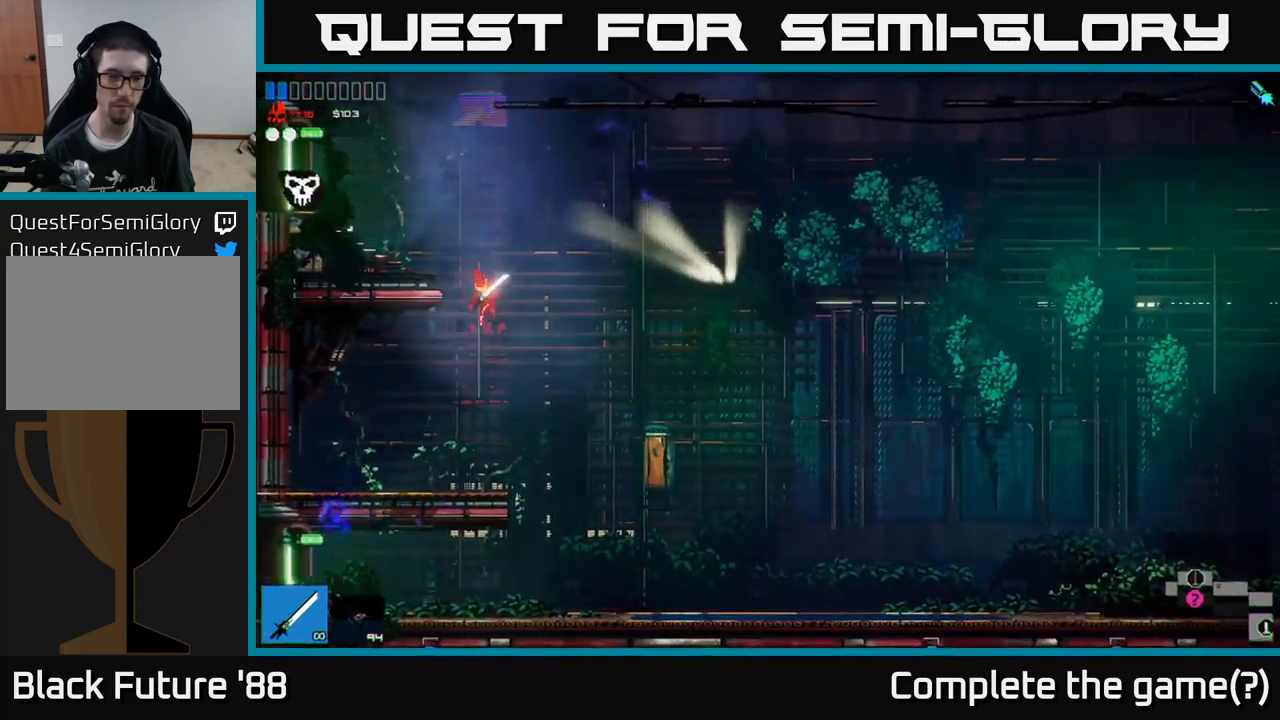
{"buttons": [], "left_stick": "left", "right_stick": "down-left", "events": [[167, "left_stick", "center"], [217, "left_stick", "left"], [384, "L1", "down"], [484, "L1", "up"]]}